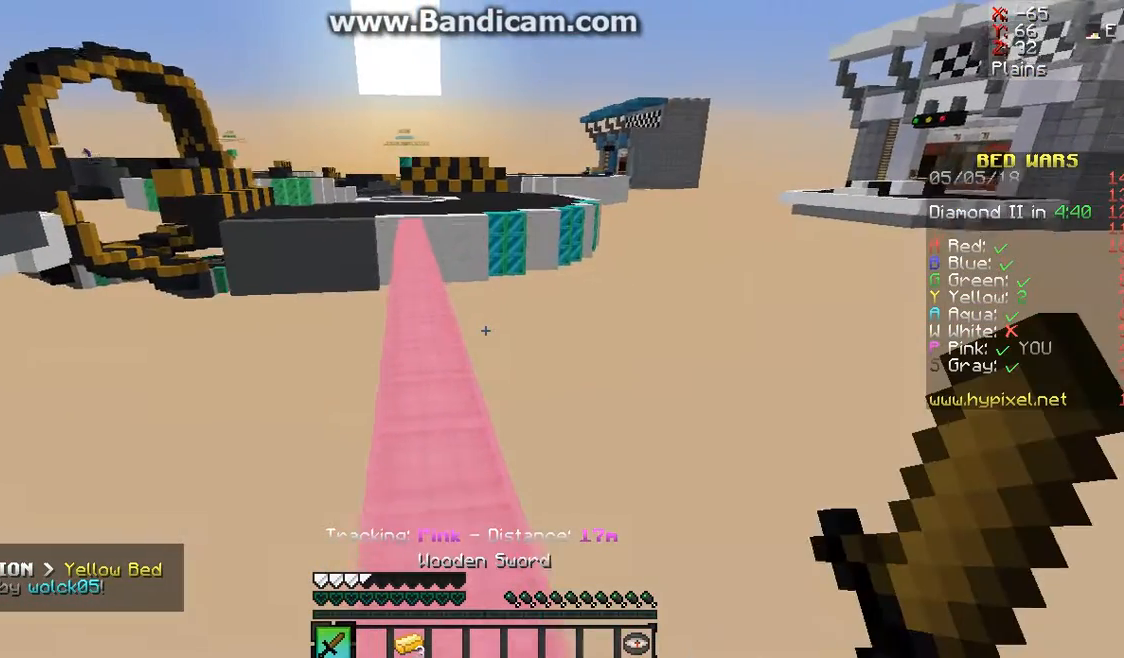
Gameplay with keyboard and mouse; each line is a JSON object with the keys and mouse buttons held at the frame after it. "events" lists presses ("down") and releases ("up") of "a", "d", "s", "space", "w", "mouse_left" and "mouse_right" between this image and that frame as [ms after this image, input, new state], when the widget could be followed in between. "mouse_left", "mouse_right" = the "left", "right" buttons of the "mouse" list. No other keys are recorded. Fast repeated clicks can show as one long hold. Mouse movement is not recorded.
{"keys": ["w"], "mouse": [], "events": [[367, "w", "down"], [433, "w", "up"], [500, "w", "down"]]}
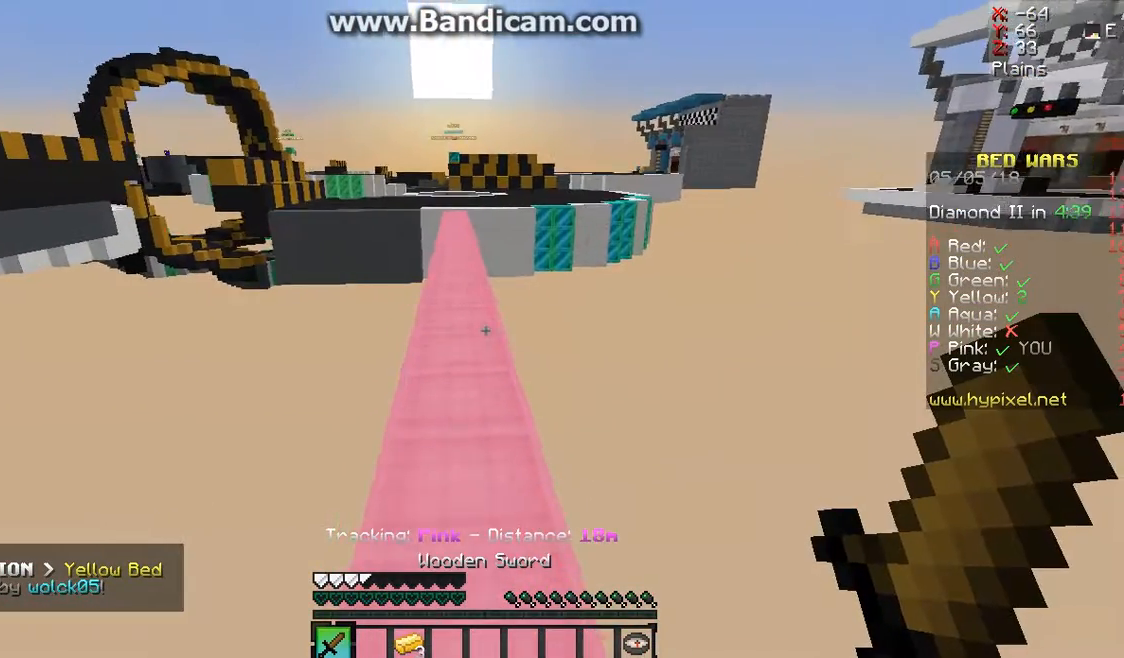
{"keys": ["w"], "mouse": [], "events": []}
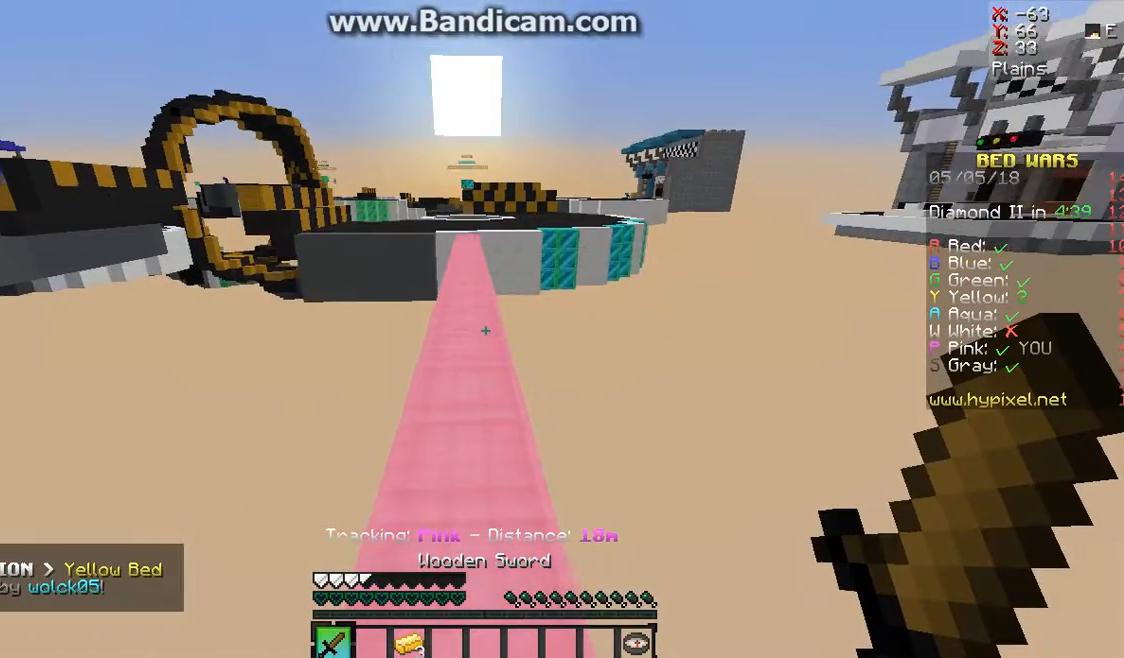
{"keys": ["space", "w"], "mouse": [], "events": [[500, "space", "down"]]}
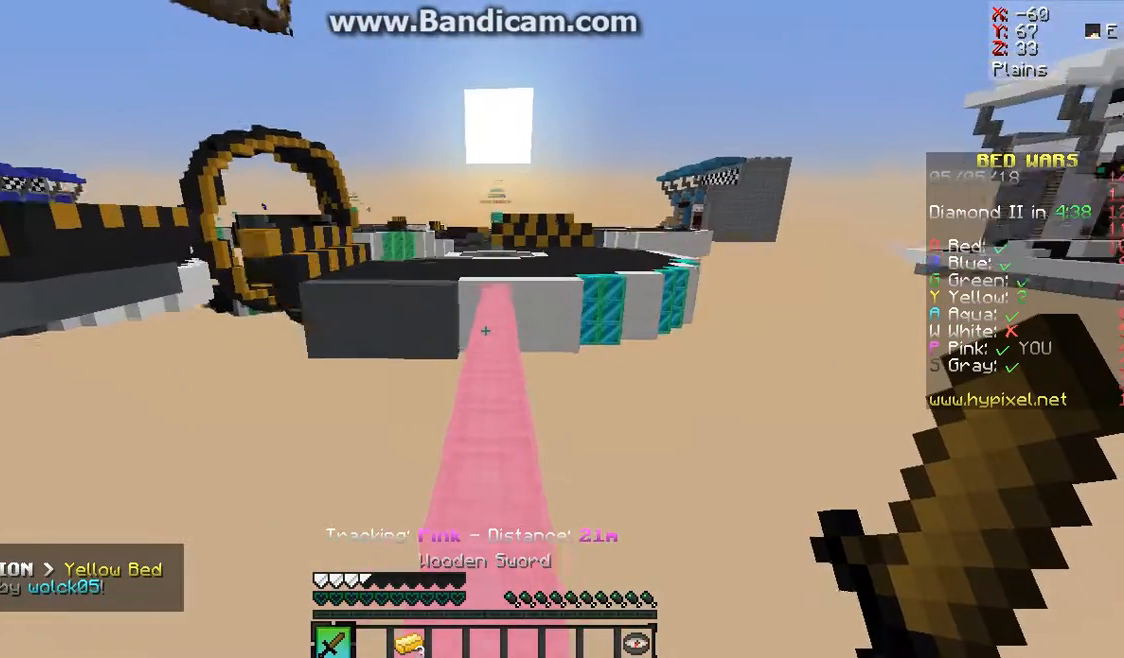
{"keys": ["space", "w"], "mouse": [], "events": []}
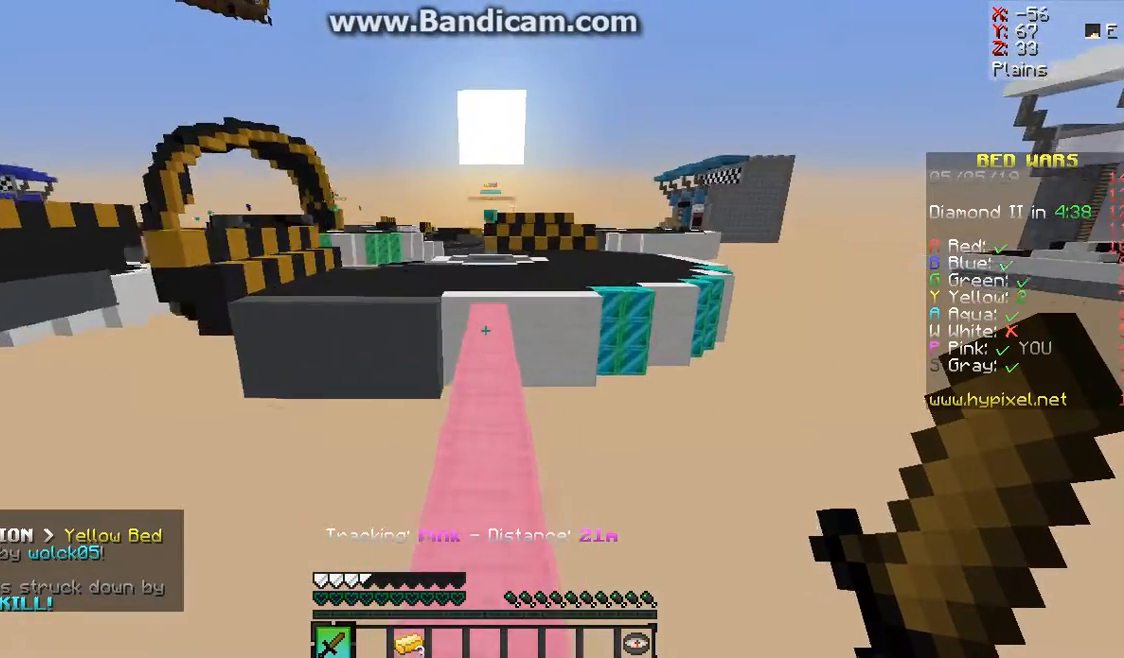
{"keys": ["space", "w"], "mouse": [], "events": []}
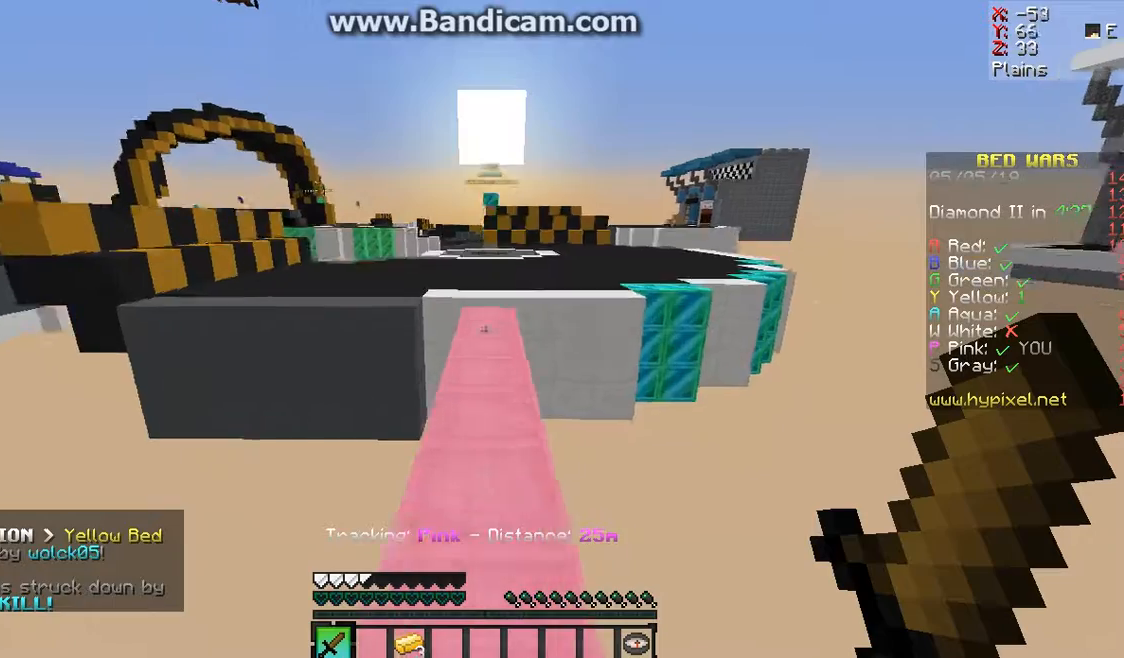
{"keys": ["w"], "mouse": [], "events": [[433, "space", "up"]]}
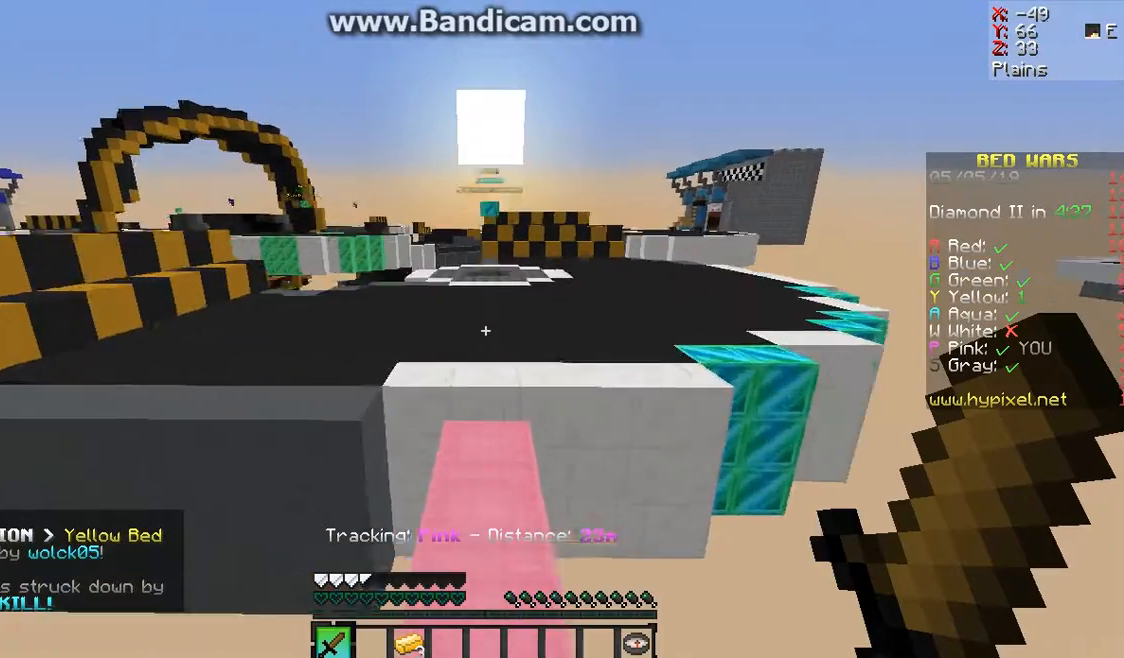
{"keys": ["w"], "mouse": [], "events": []}
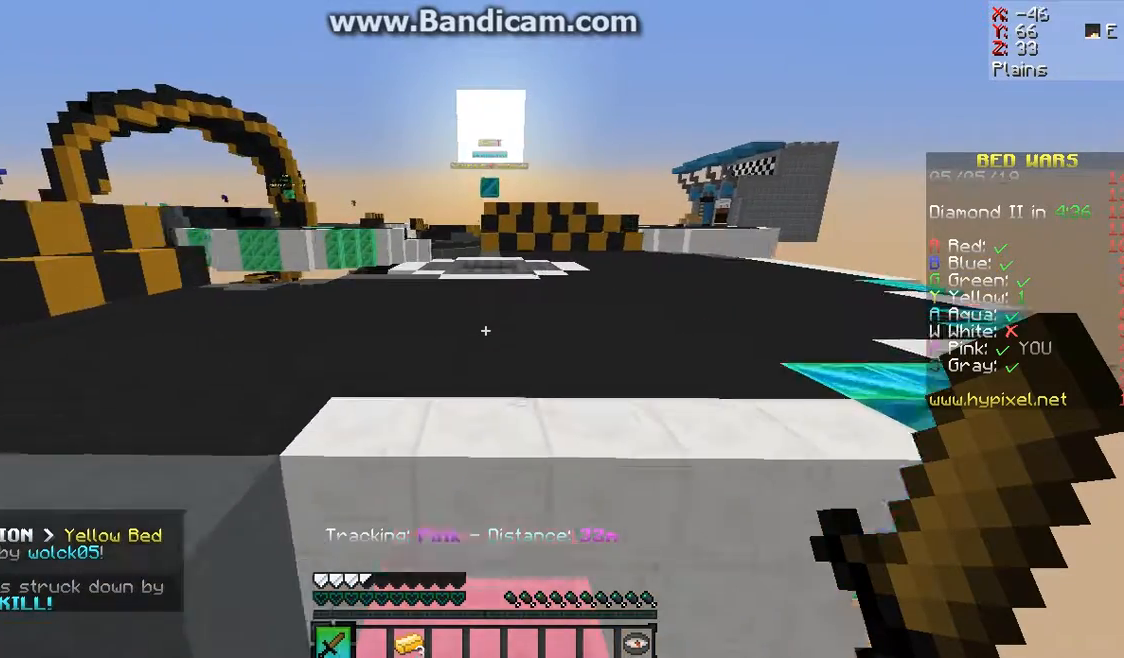
{"keys": ["w"], "mouse": [], "events": [[33, "space", "down"], [200, "space", "up"]]}
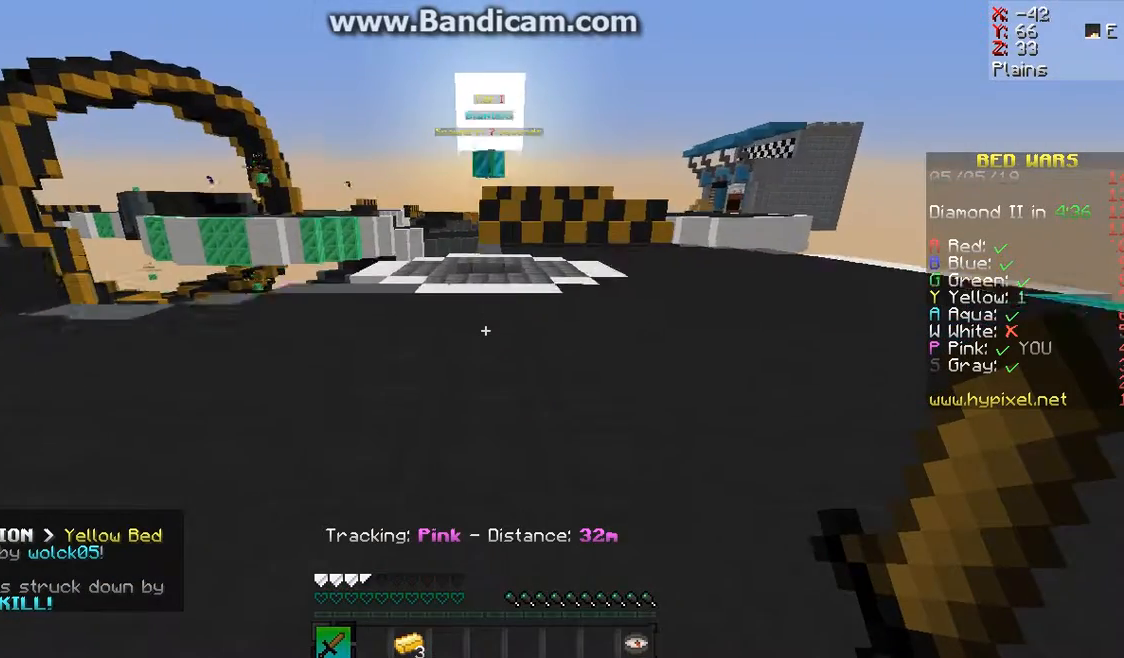
{"keys": ["space", "w"], "mouse": [], "events": [[67, "space", "down"]]}
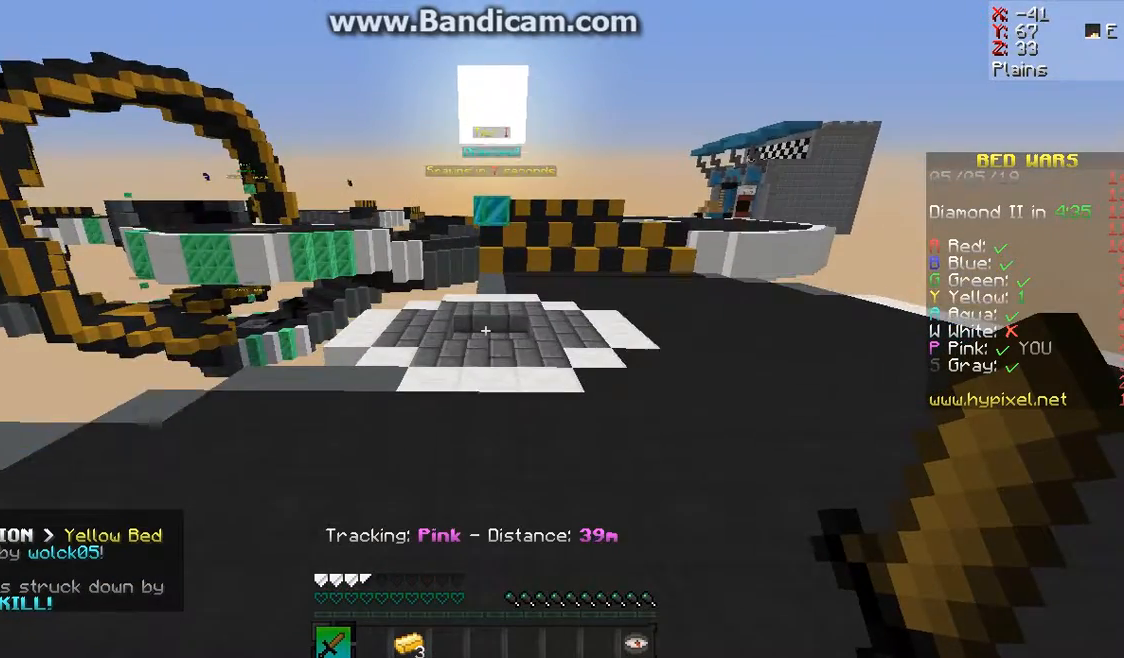
{"keys": ["w"], "mouse": [], "events": [[33, "space", "up"]]}
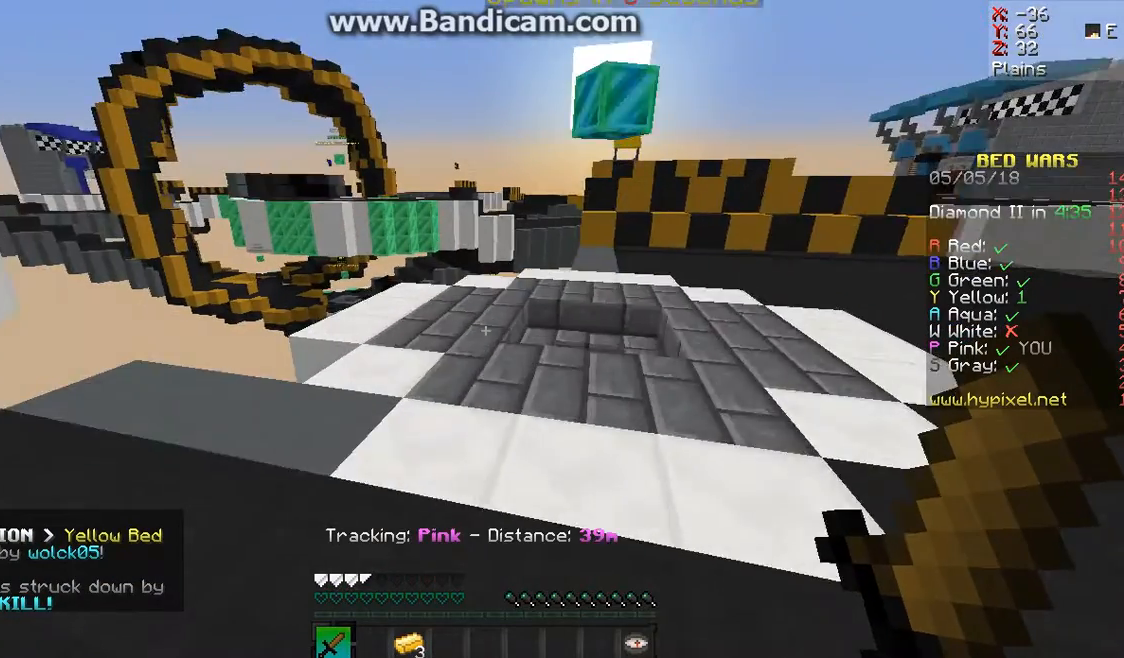
{"keys": ["d"], "mouse": [], "events": [[233, "w", "up"], [467, "d", "down"]]}
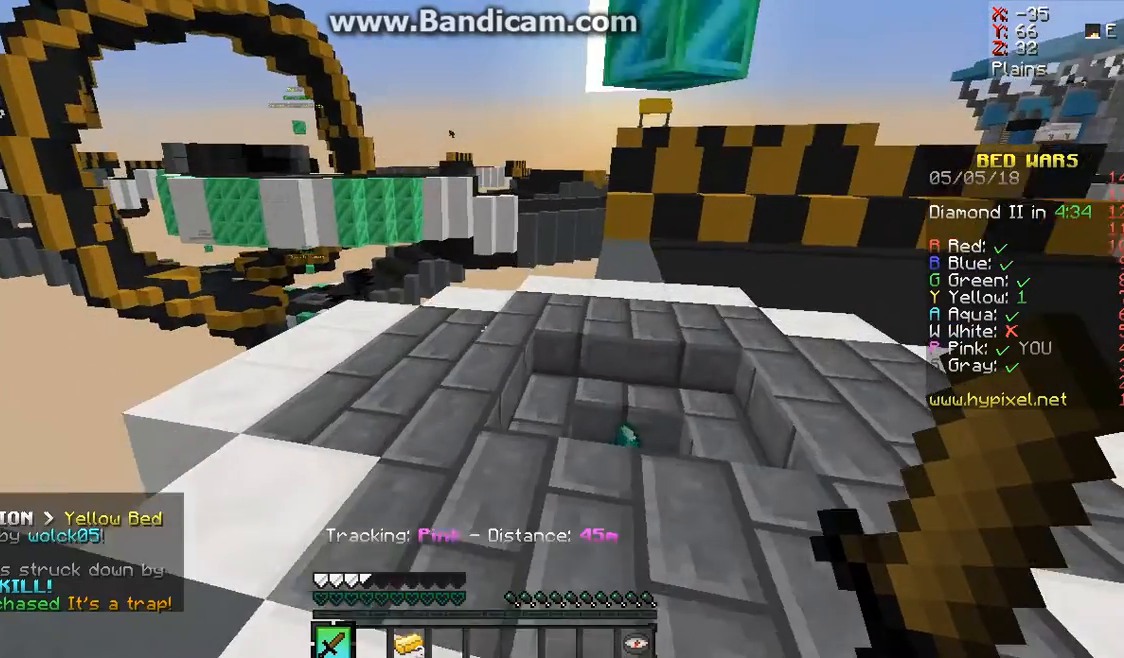
{"keys": [], "mouse": [], "events": [[267, "d", "up"]]}
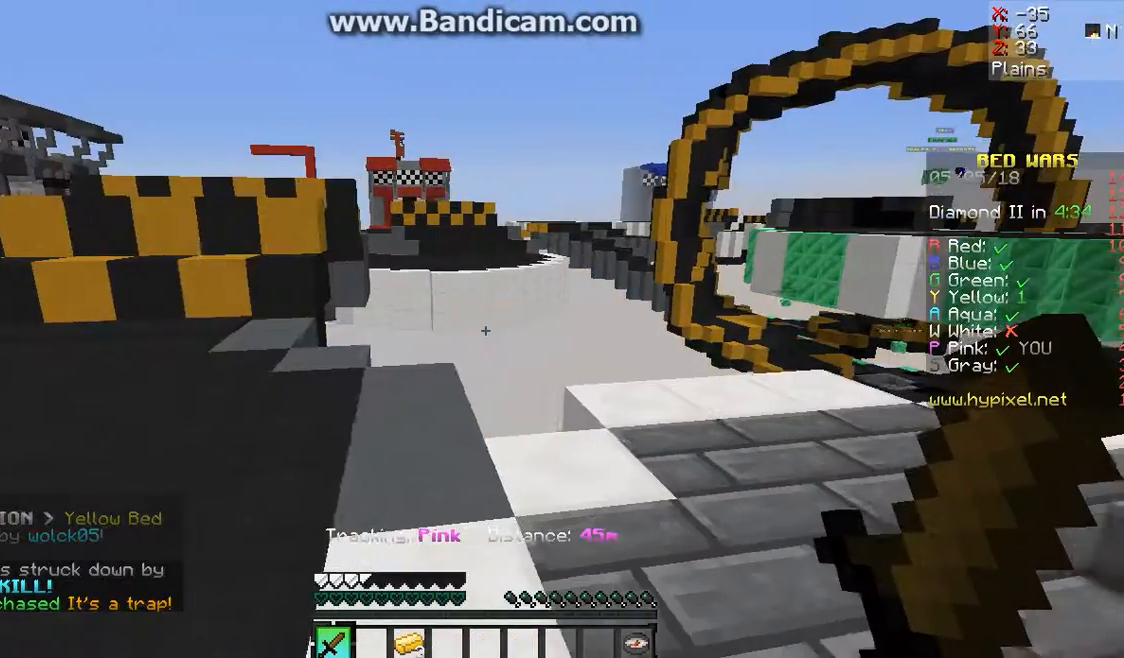
{"keys": ["a"], "mouse": [], "events": [[33, "a", "down"]]}
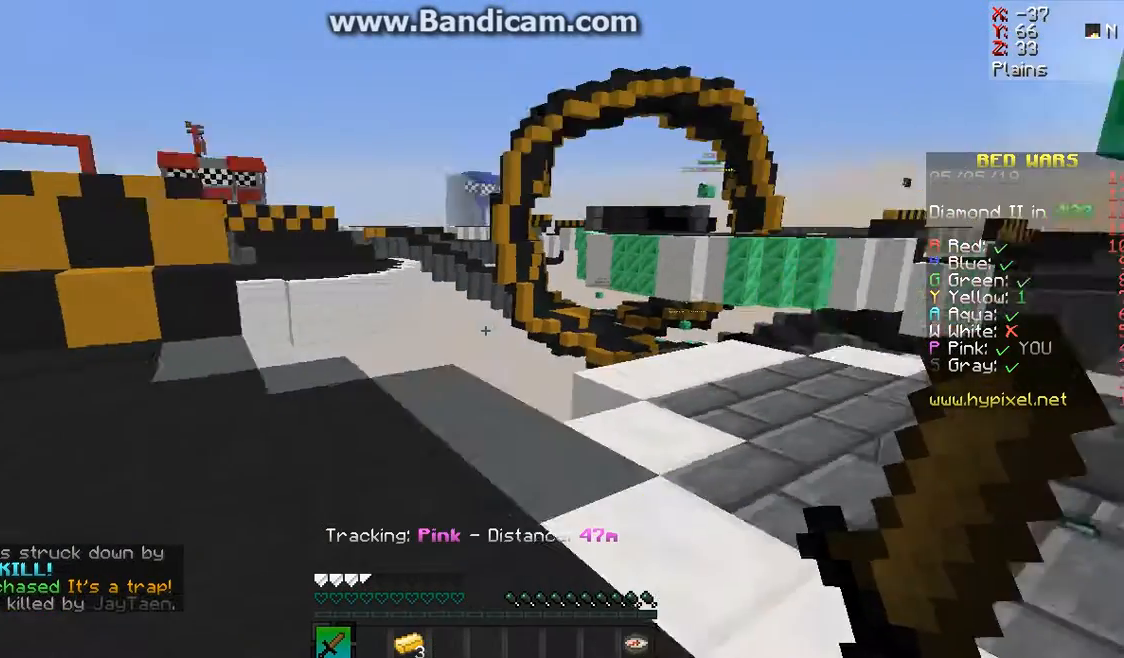
{"keys": ["d"], "mouse": []}
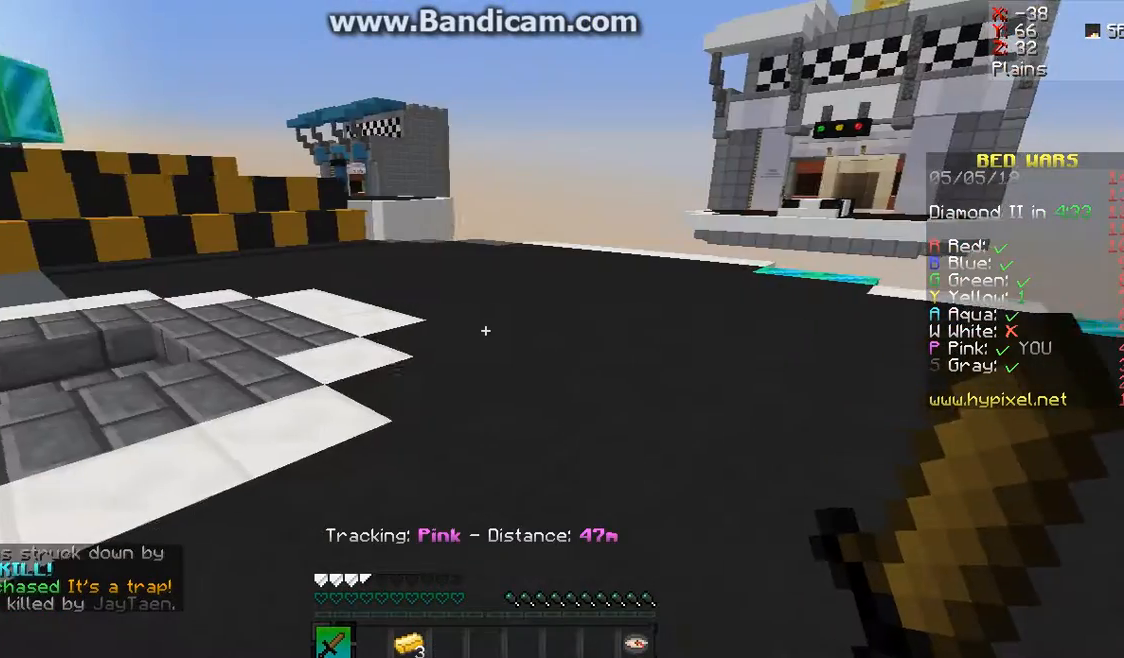
{"keys": [], "mouse": [], "events": [[333, "d", "up"]]}
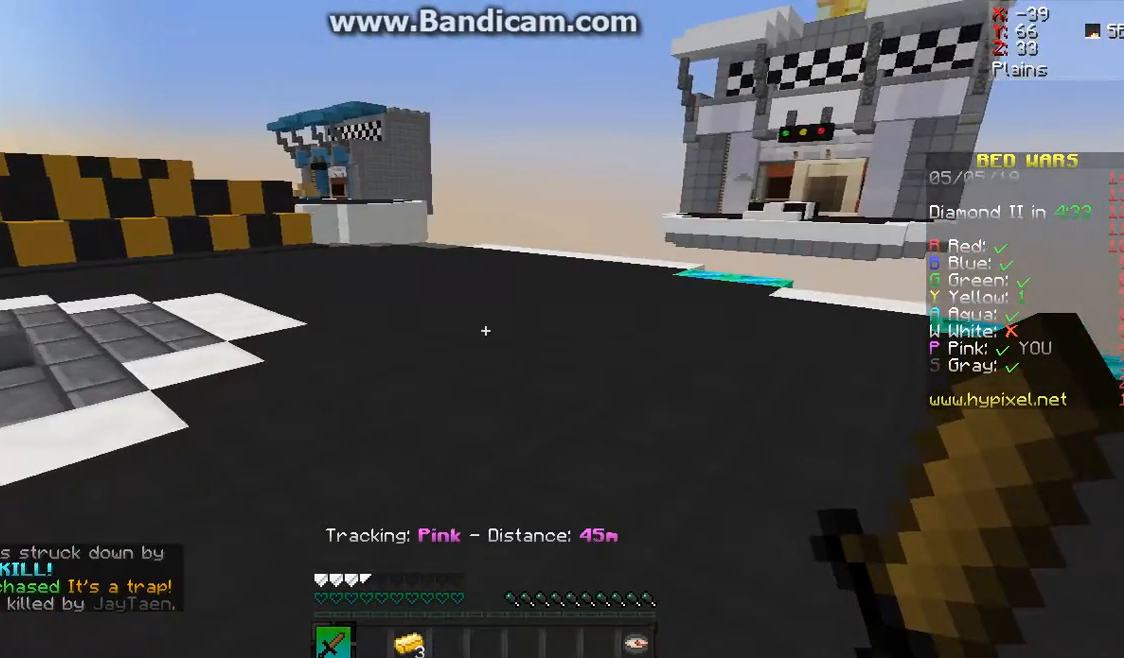
{"keys": [], "mouse": [], "events": []}
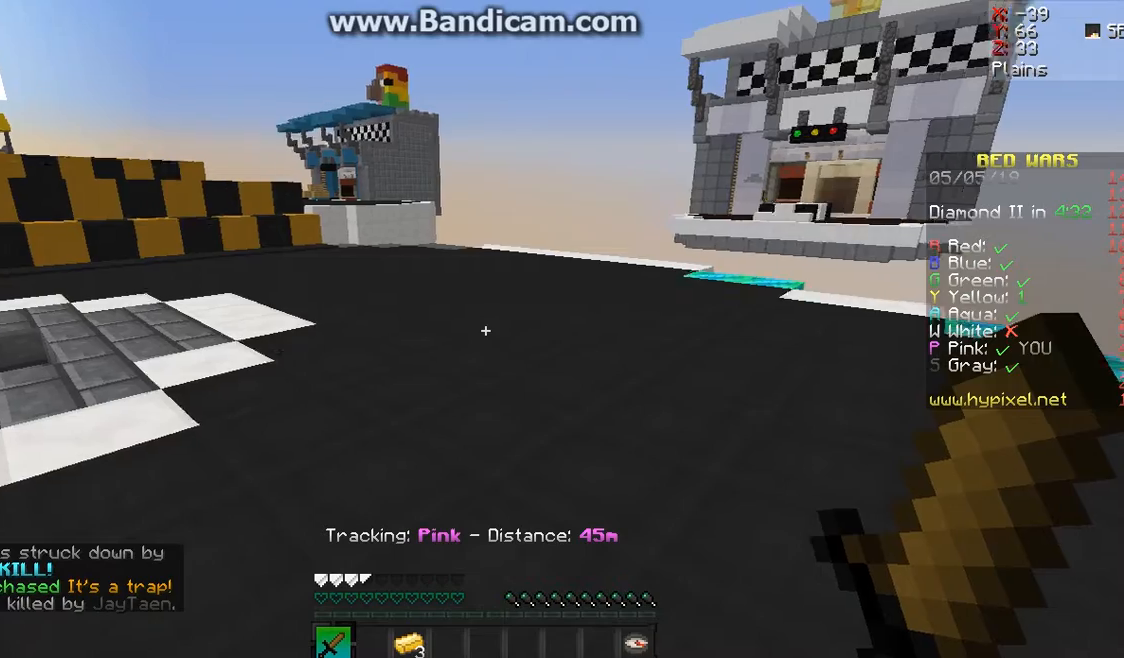
{"keys": ["a"], "mouse": [], "events": [[67, "a", "down"]]}
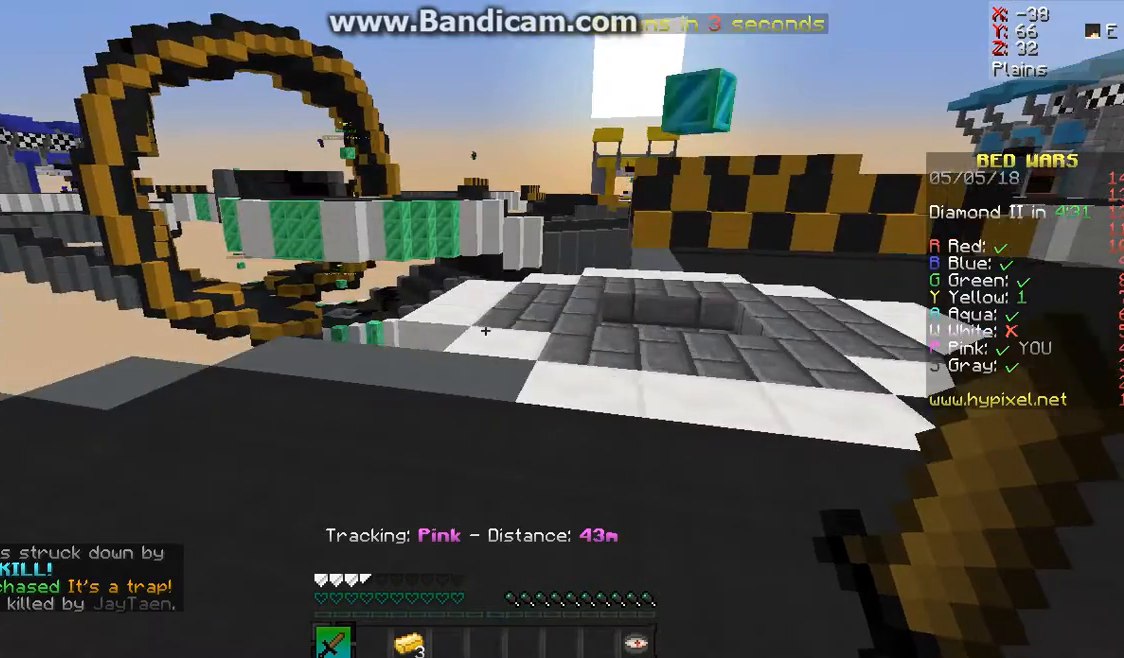
{"keys": [], "mouse": [], "events": [[433, "a", "up"]]}
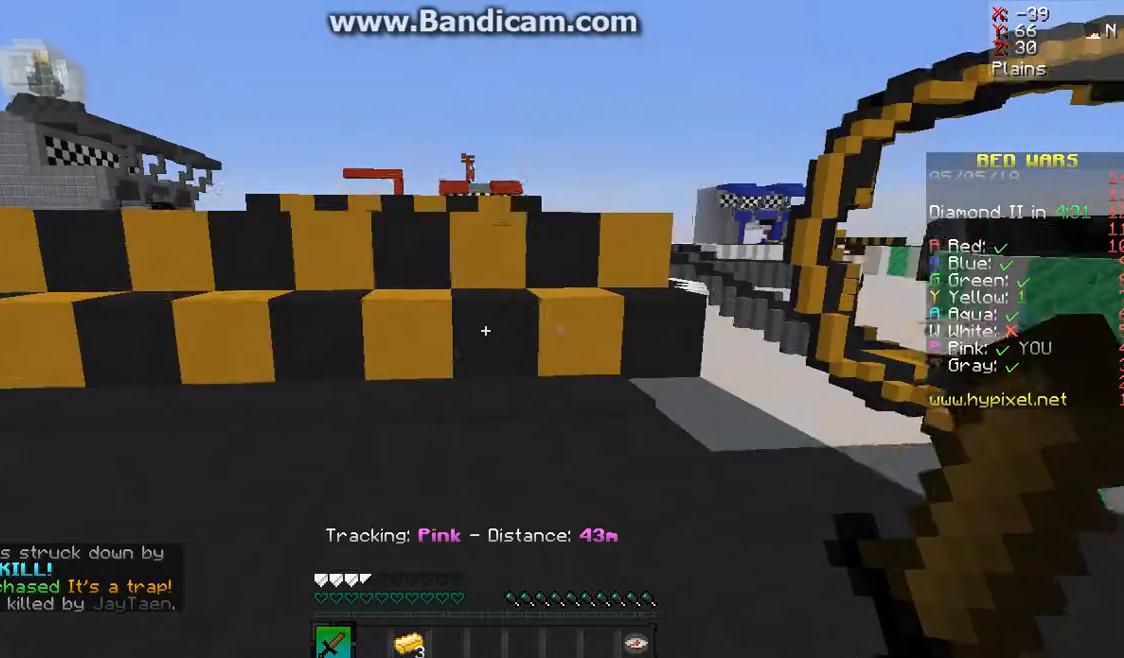
{"keys": ["w"], "mouse": [], "events": [[33, "w", "down"], [233, "w", "up"], [333, "w", "down"]]}
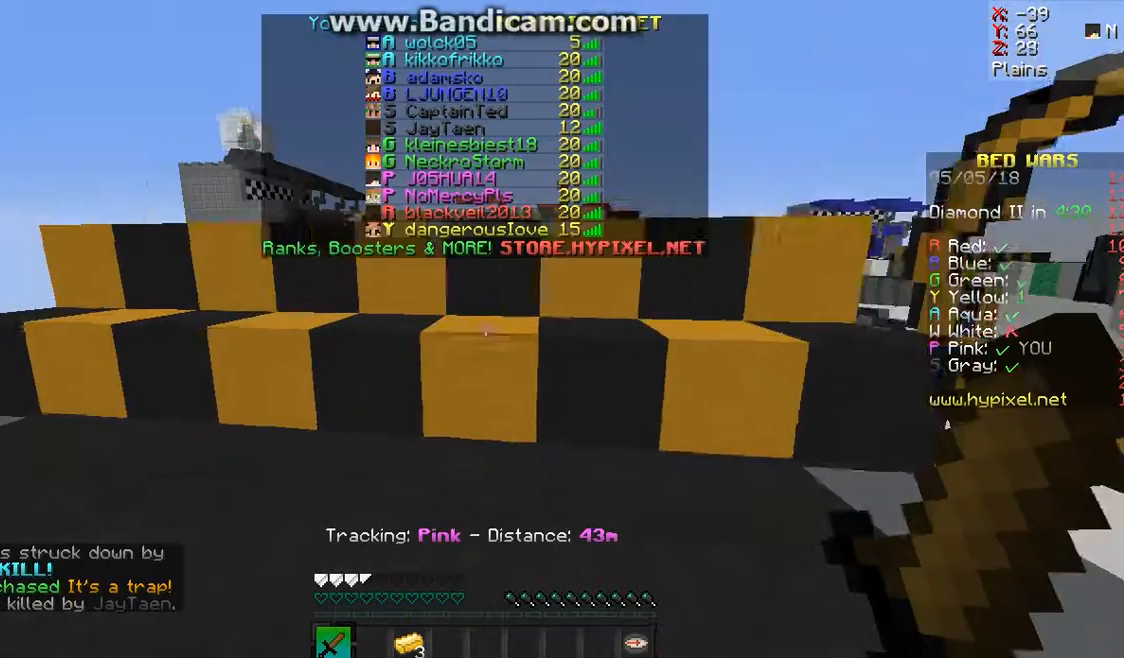
{"keys": [], "mouse": [], "events": [[200, "space", "down"], [433, "space", "up"], [500, "w", "up"]]}